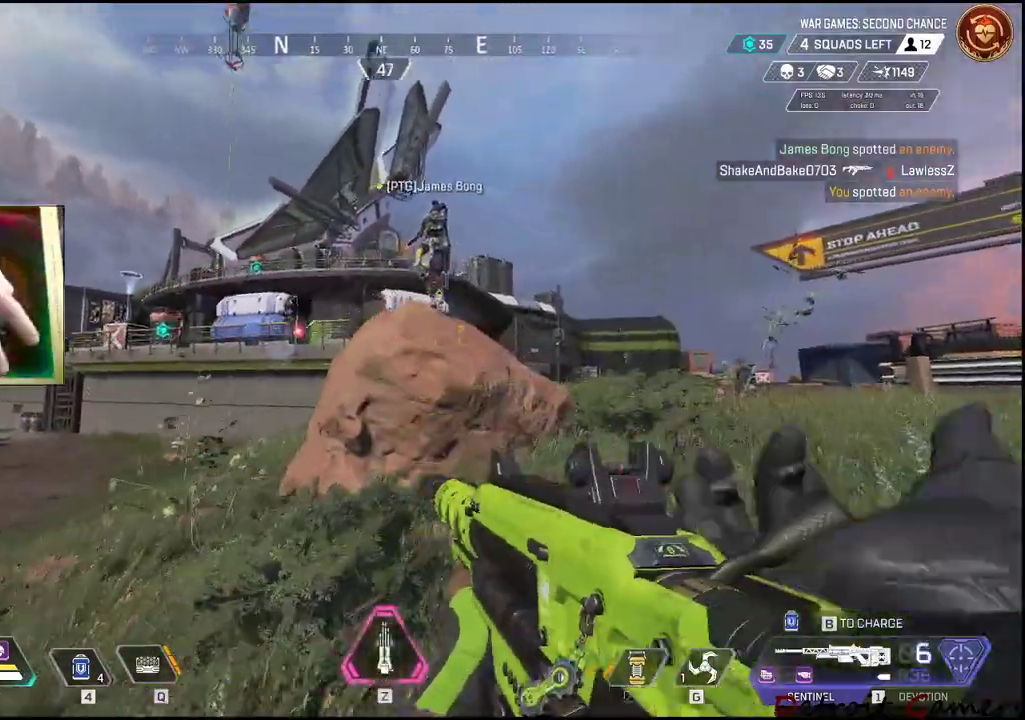
Gameplay with keyboard and mouse; each line is a JSON object with the keys and mouse buttons held at the frame after it. "events" lists presses ("down") and releases ("up") of "1", "2", "3", "4", "5", "a", "alt", "c", "caps_lock", "ctrl", "d", "e", "f", "g", "q", "r", "s", "shift", "space", "t", "tab", "v", "w", "x", "z", "mouse_left", "mouse_wheel" and "mouse_right" between this image and that frame as [ms after this image, input, new state], when the widget could be followed in between. "mouse_left", "mouse_wheel", "mouse_right" = the "left", "wheel", "right" buttons of the "mouse" list. No other keys are recorded. "wheel" means that the mouse wheel is clicked or scrolled. Not read: mouse_move.
{"keys": ["d", "shift", "w"], "mouse": [], "events": []}
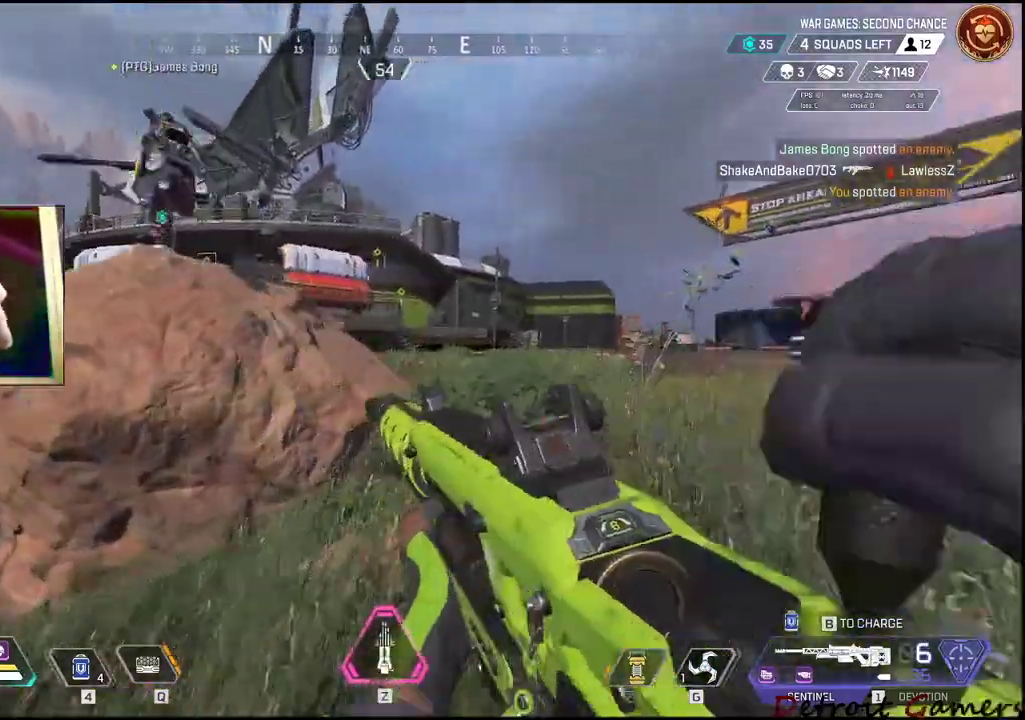
{"keys": ["d", "shift", "w"], "mouse": [], "events": []}
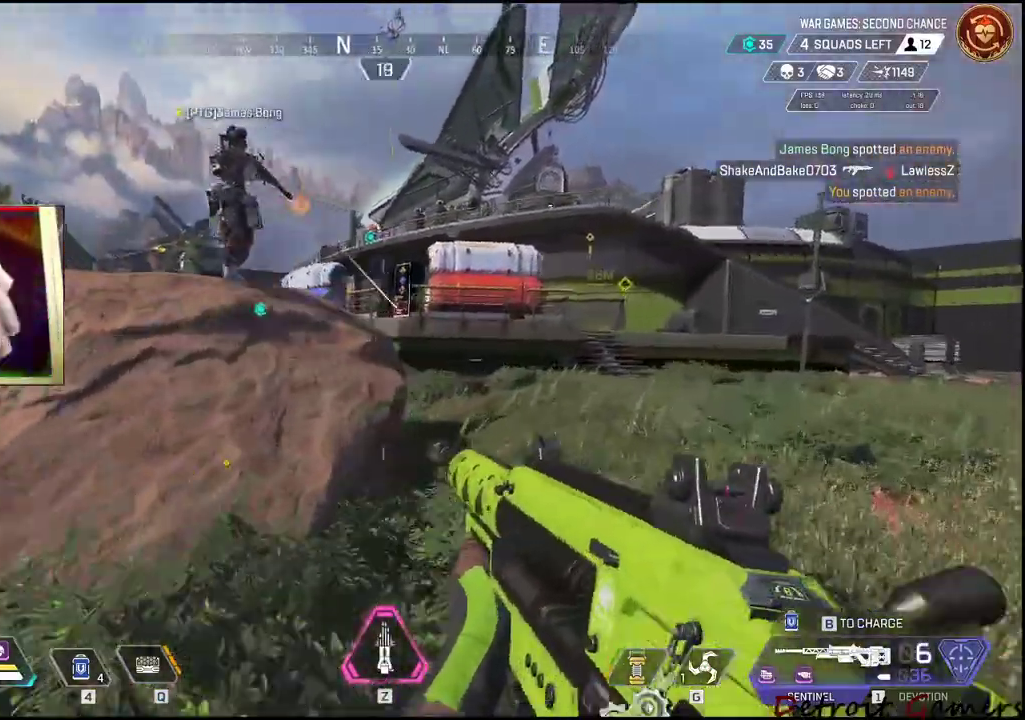
{"keys": ["d", "shift", "w"], "mouse": [], "events": []}
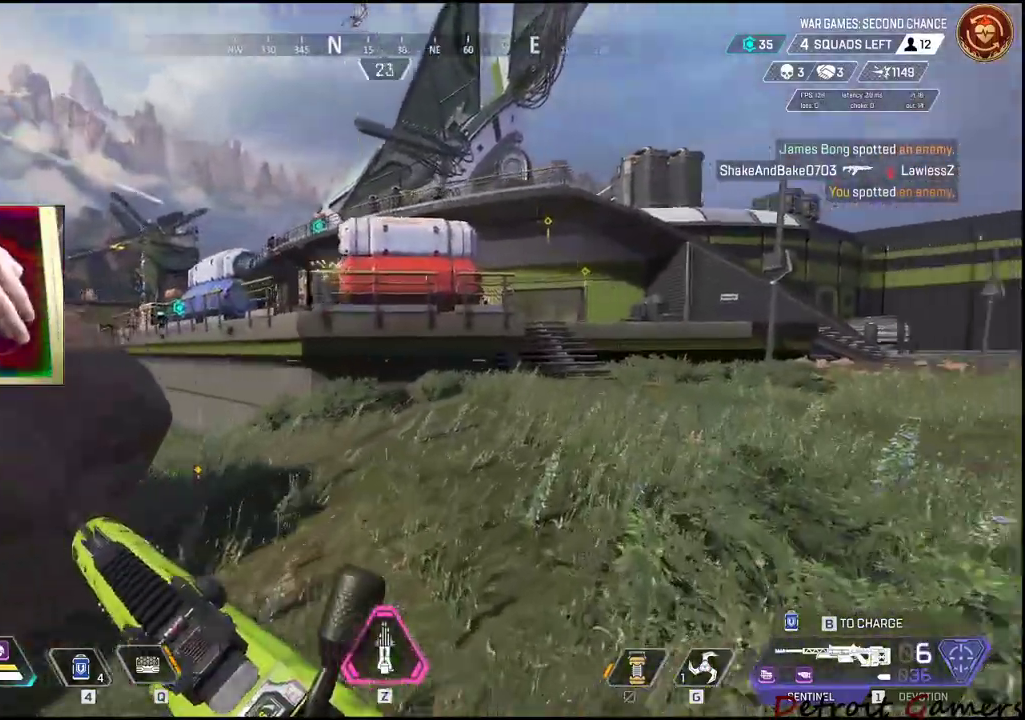
{"keys": ["d", "shift", "w"], "mouse": [], "events": []}